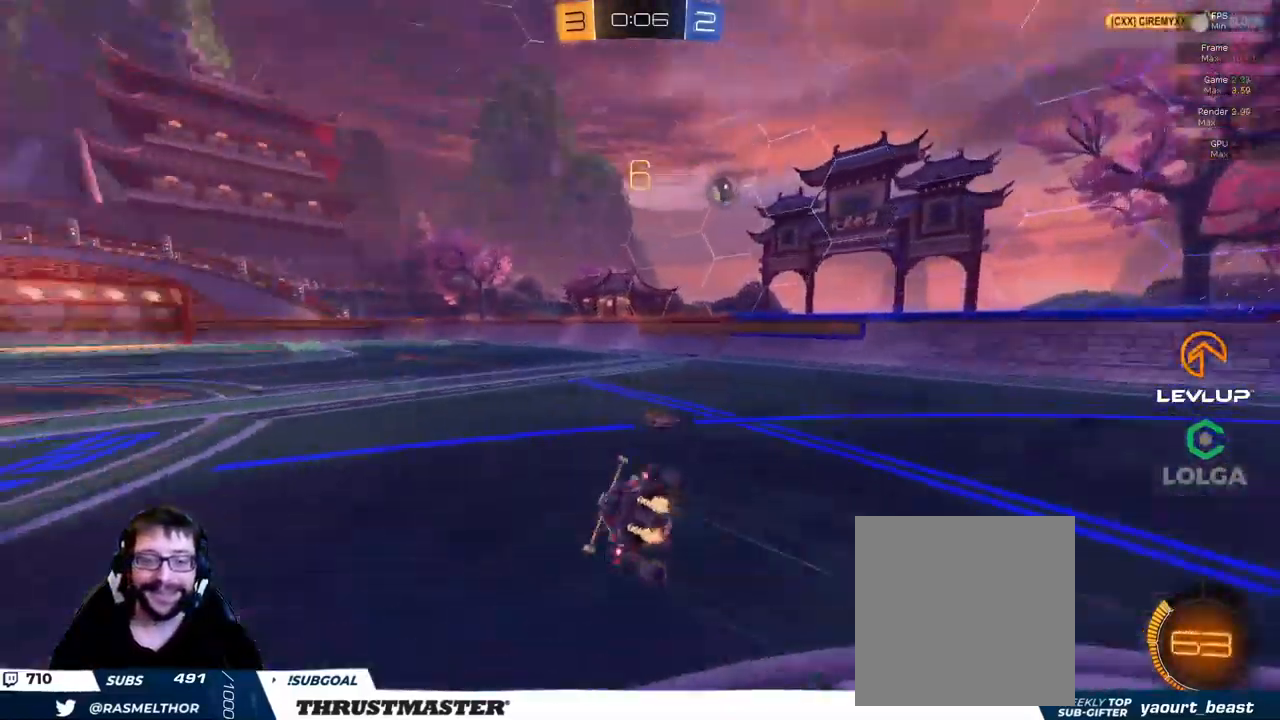
Gameplay with a controller (Xbox layout); each line is a JSON object with the inputs held at the frame after it. "events" lists button and stick changes between this image and that frame as [ms after this image, input, new state], when the widget could be followed in between.
{"buttons": ["R2"], "left_stick": "up-left", "right_stick": "center", "events": [[50, "Y", "up"], [233, "Y", "down"], [316, "Y", "up"]]}
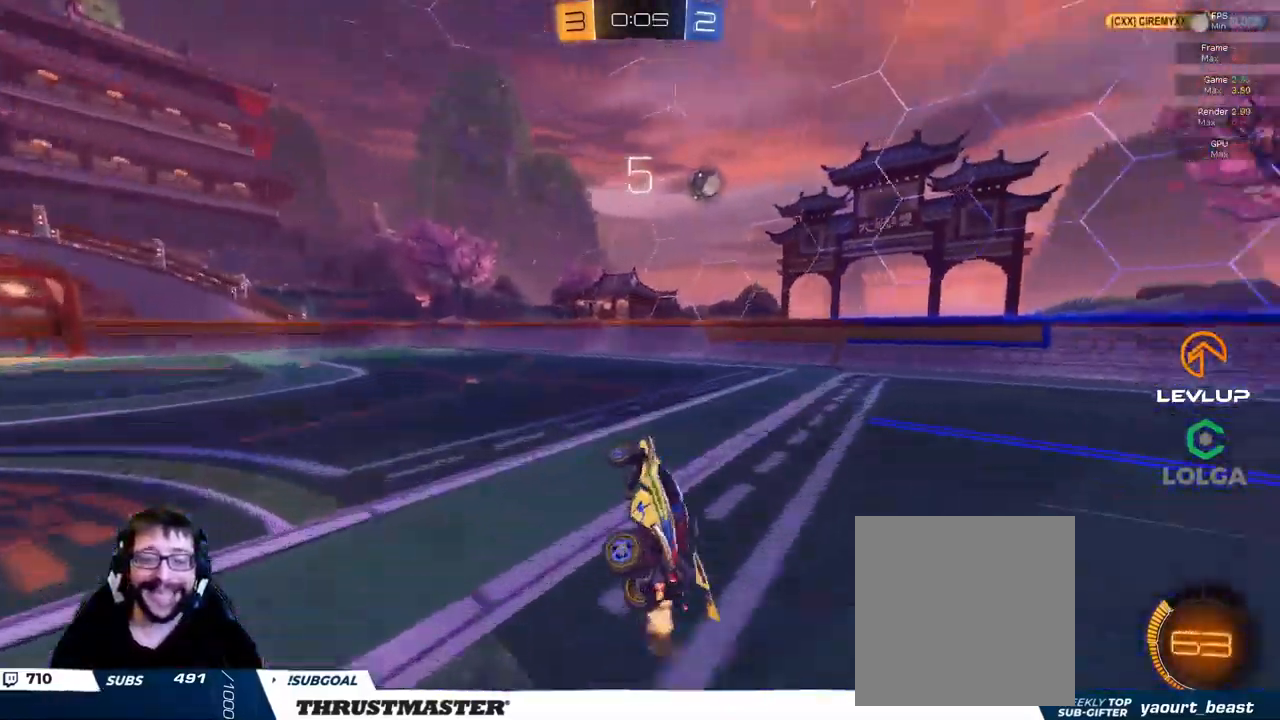
{"buttons": ["R2"], "left_stick": "up-left", "right_stick": "center", "events": [[50, "R2", "up"], [216, "R2", "down"]]}
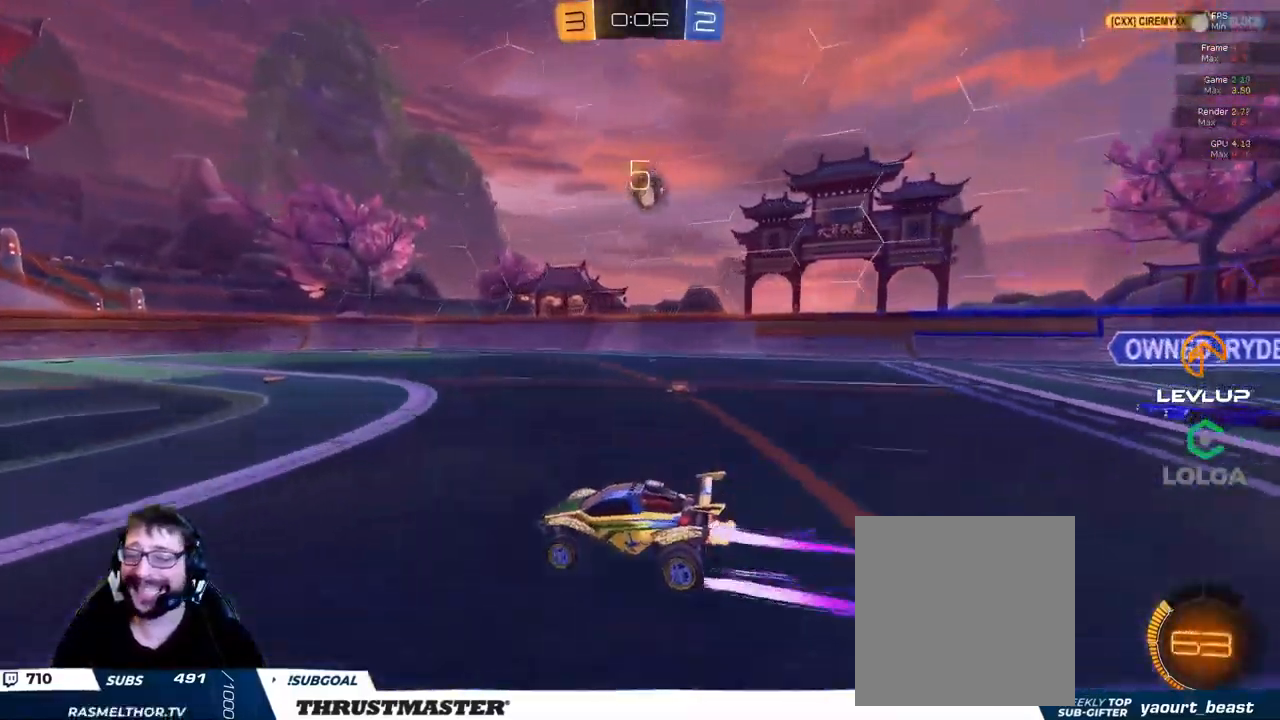
{"buttons": ["R2"], "left_stick": "up-left", "right_stick": "center", "events": [[300, "left_stick", "center"], [483, "left_stick", "up-left"]]}
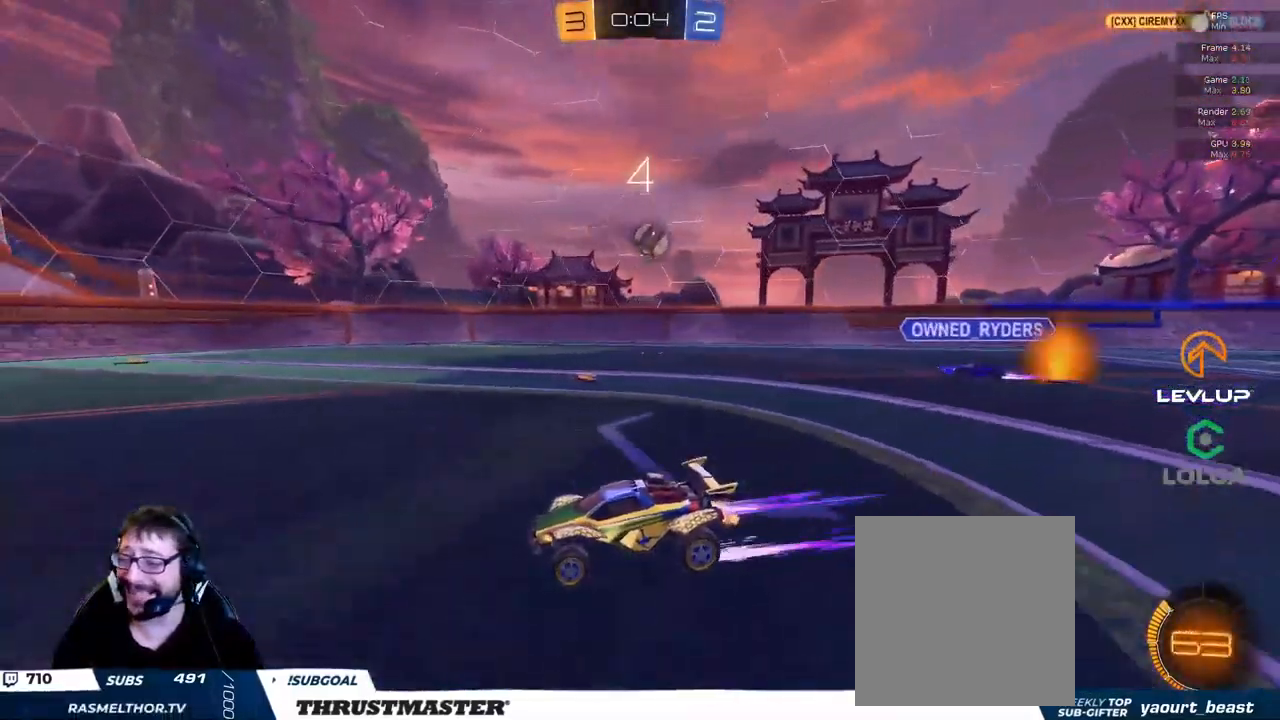
{"buttons": ["R2"], "left_stick": "up-right", "right_stick": "center", "events": [[416, "left_stick", "up-right"]]}
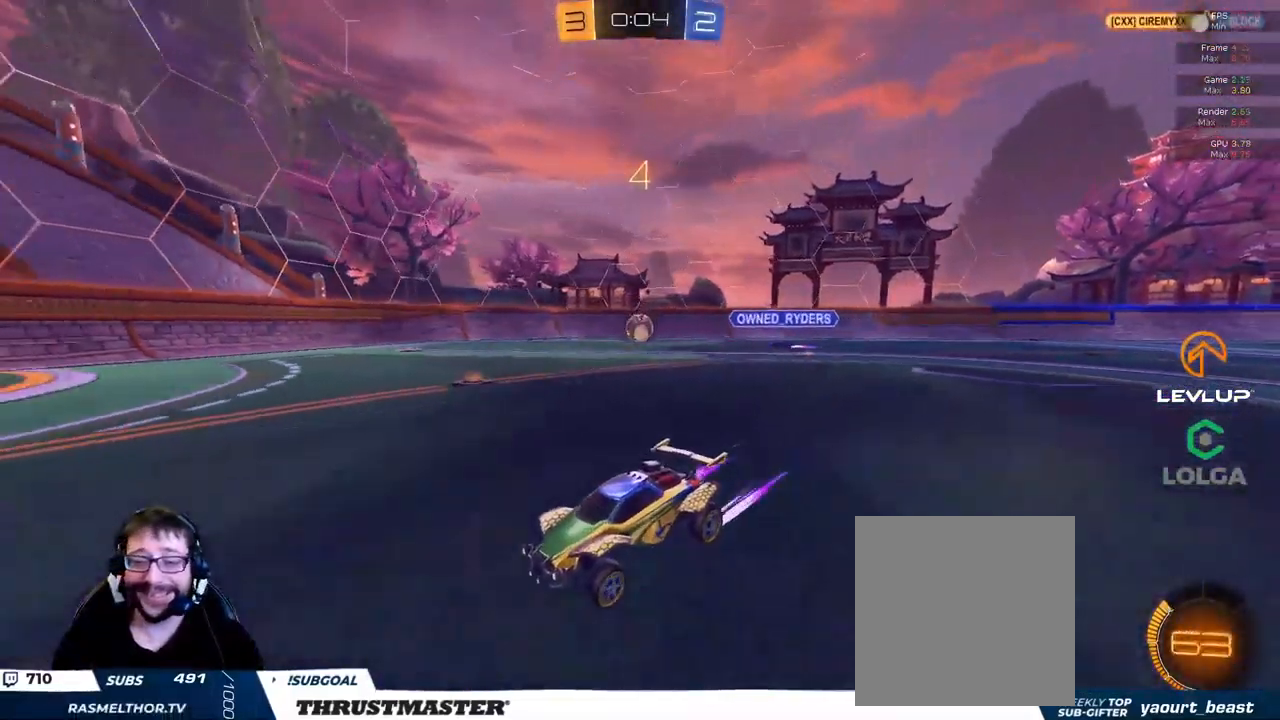
{"buttons": ["R2"], "left_stick": "up", "right_stick": "center", "events": [[16, "L2", "down"], [116, "L2", "up"], [250, "left_stick", "up-left"], [333, "left_stick", "up"]]}
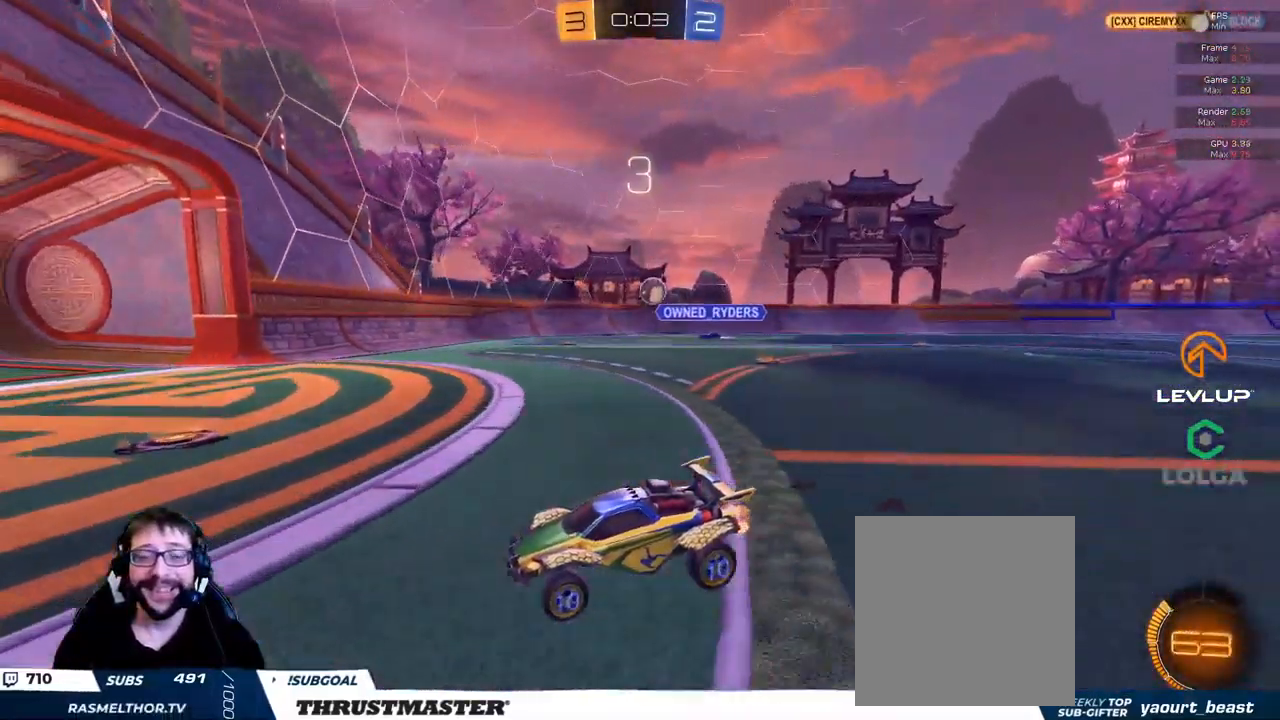
{"buttons": ["L2", "R2"], "left_stick": "up-right", "right_stick": "center", "events": [[133, "left_stick", "up-right"], [500, "L2", "down"]]}
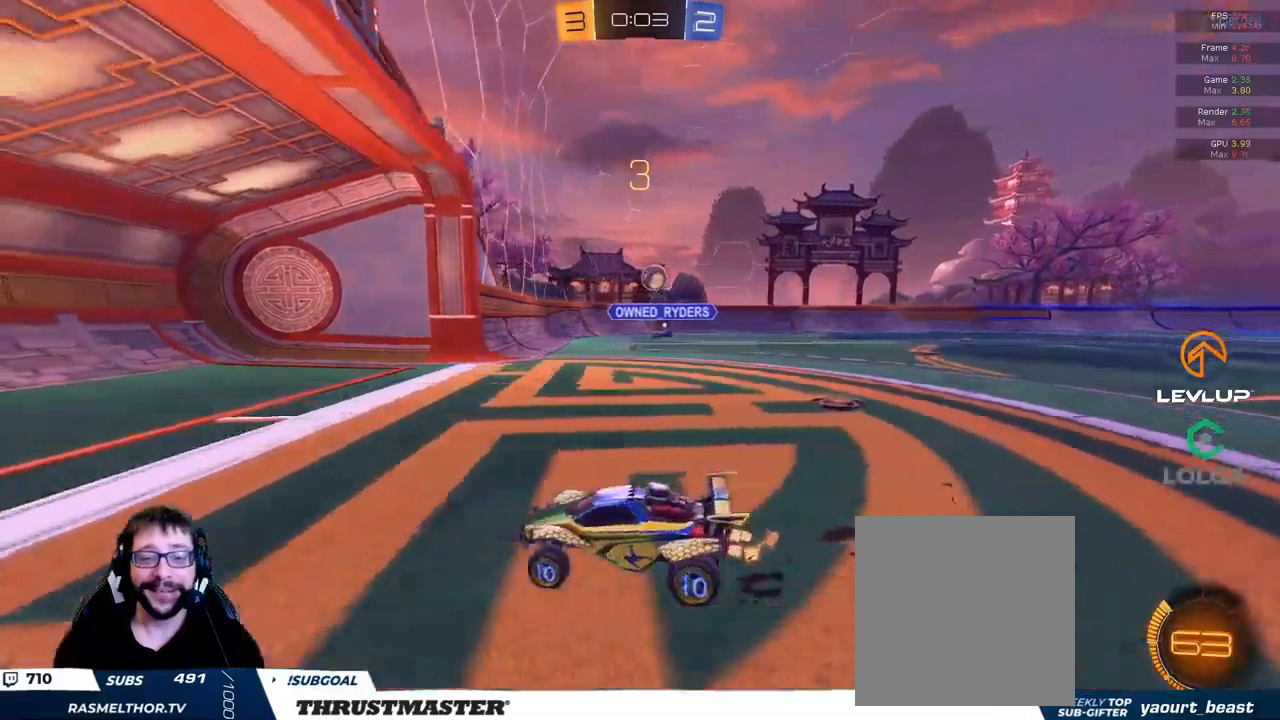
{"buttons": ["R2"], "left_stick": "up-right", "right_stick": "center", "events": [[117, "L2", "up"]]}
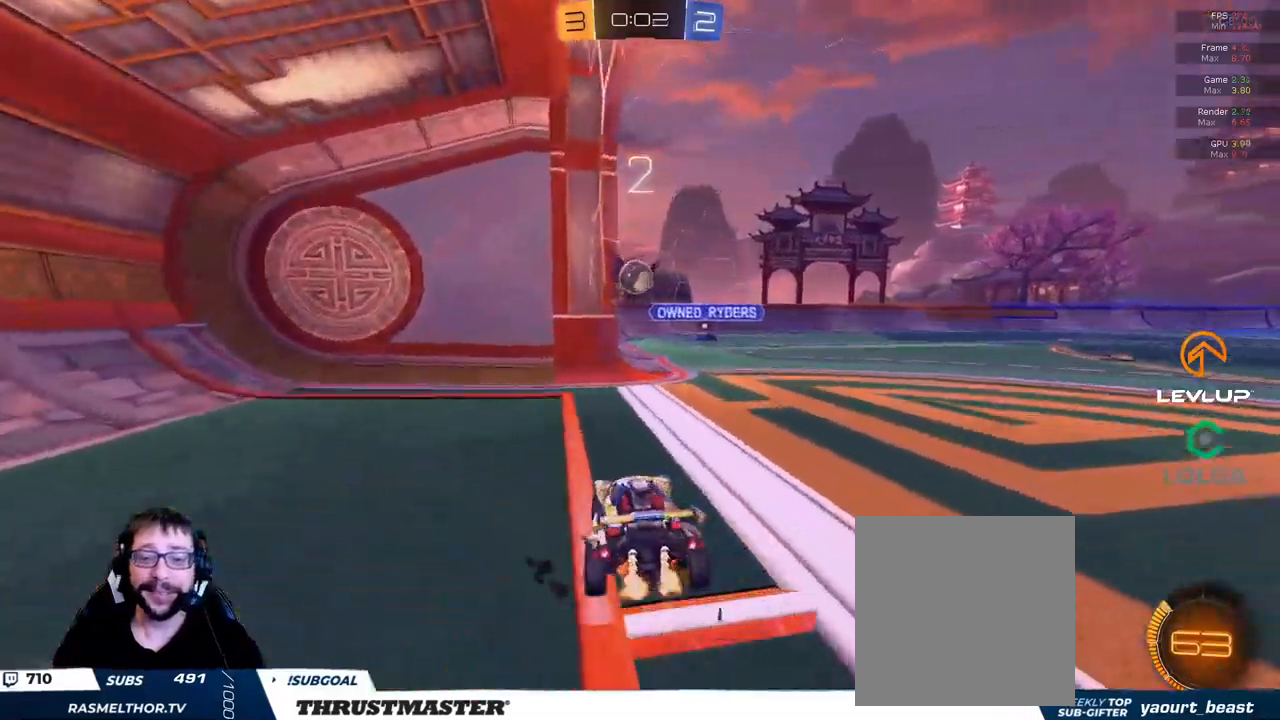
{"buttons": ["R2"], "left_stick": "up-right", "right_stick": "center", "events": [[33, "left_stick", "center"], [117, "R2", "up"], [217, "left_stick", "up-right"], [267, "R2", "down"]]}
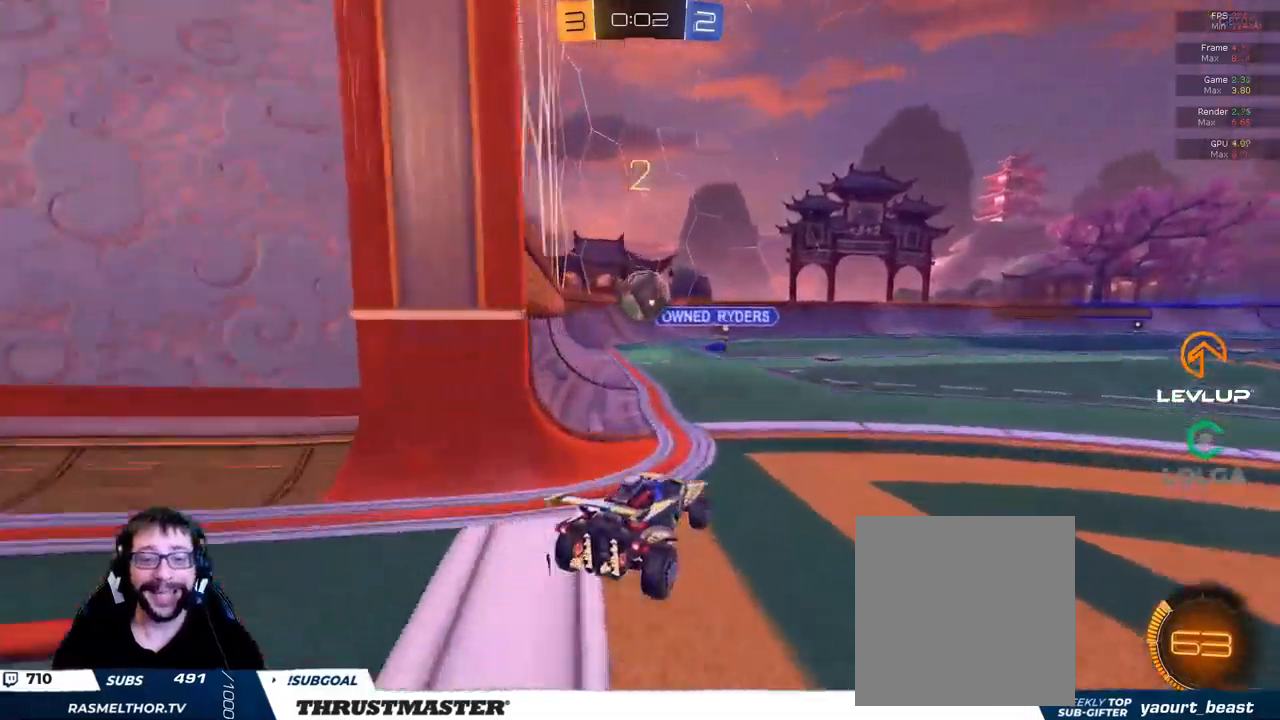
{"buttons": ["L2", "R2"], "left_stick": "down-left", "right_stick": "center", "events": [[17, "B", "down"], [50, "A", "down"], [50, "left_stick", "down"], [217, "A", "up"], [233, "B", "up"], [283, "left_stick", "left"], [333, "L2", "down"], [400, "A", "down"], [483, "A", "up"], [483, "left_stick", "down-left"]]}
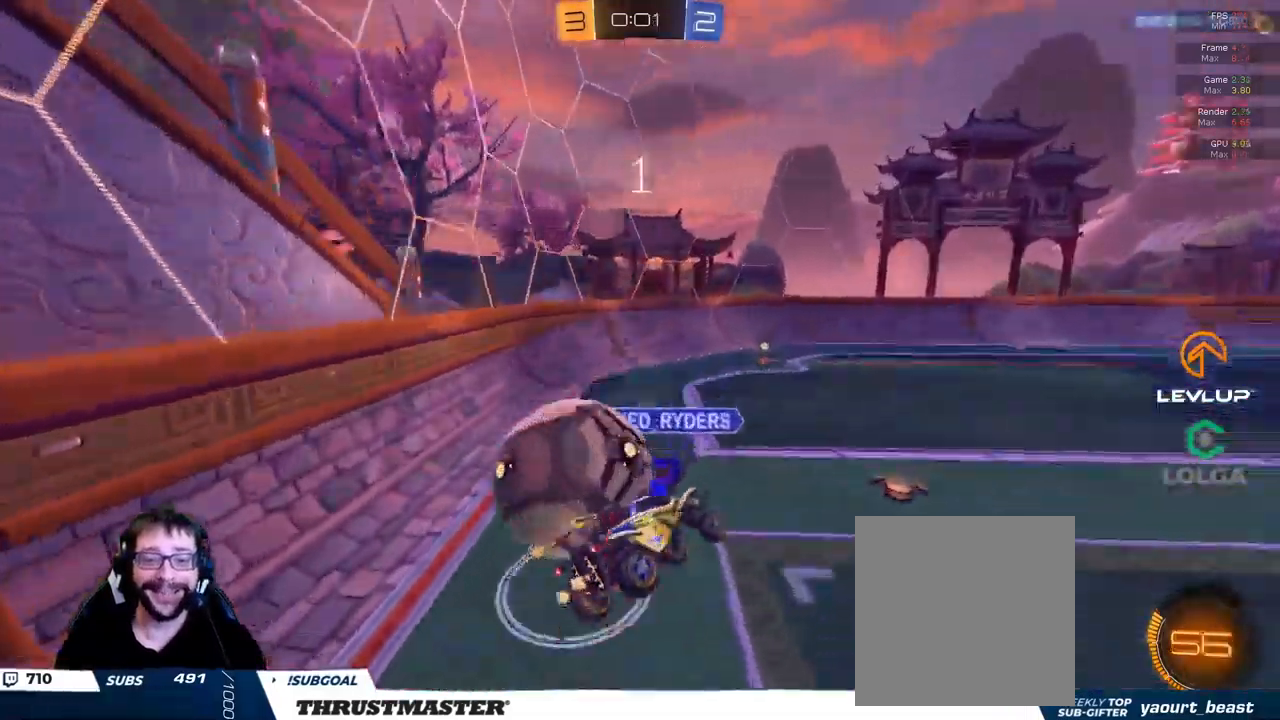
{"buttons": ["L2", "R2"], "left_stick": "down-left", "right_stick": "center", "events": []}
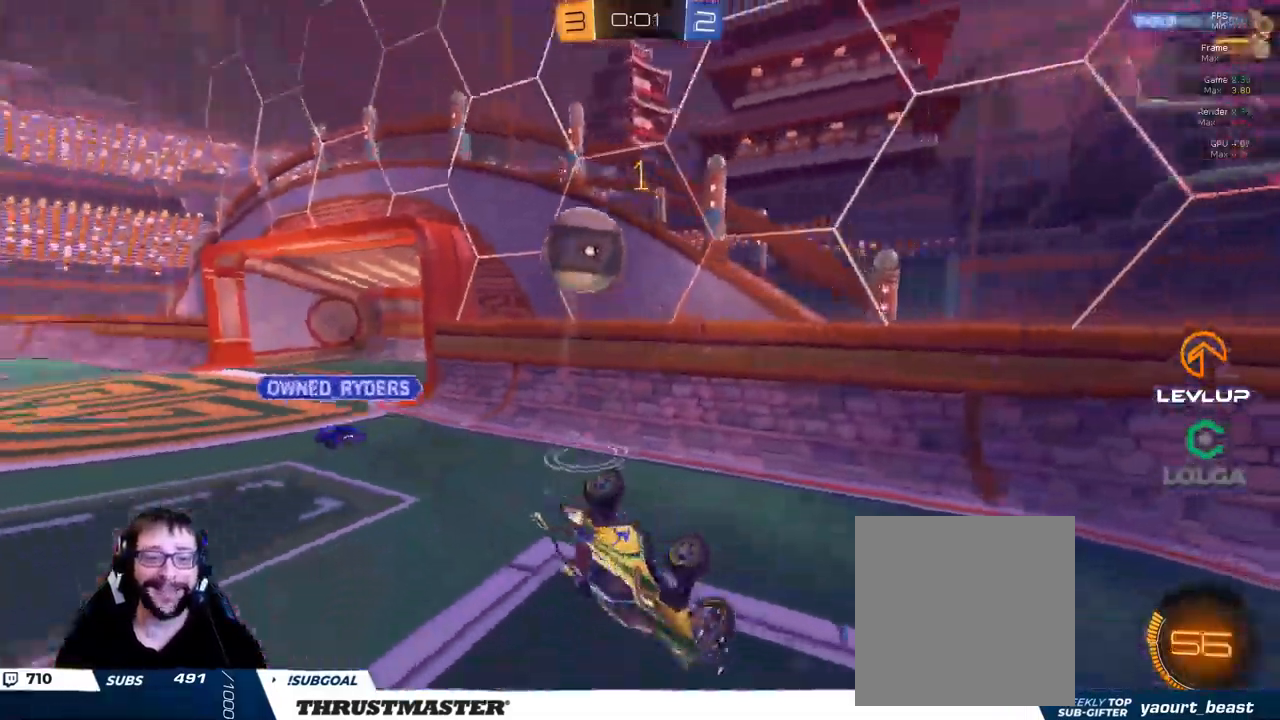
{"buttons": ["R2"], "left_stick": "down-left", "right_stick": "center"}
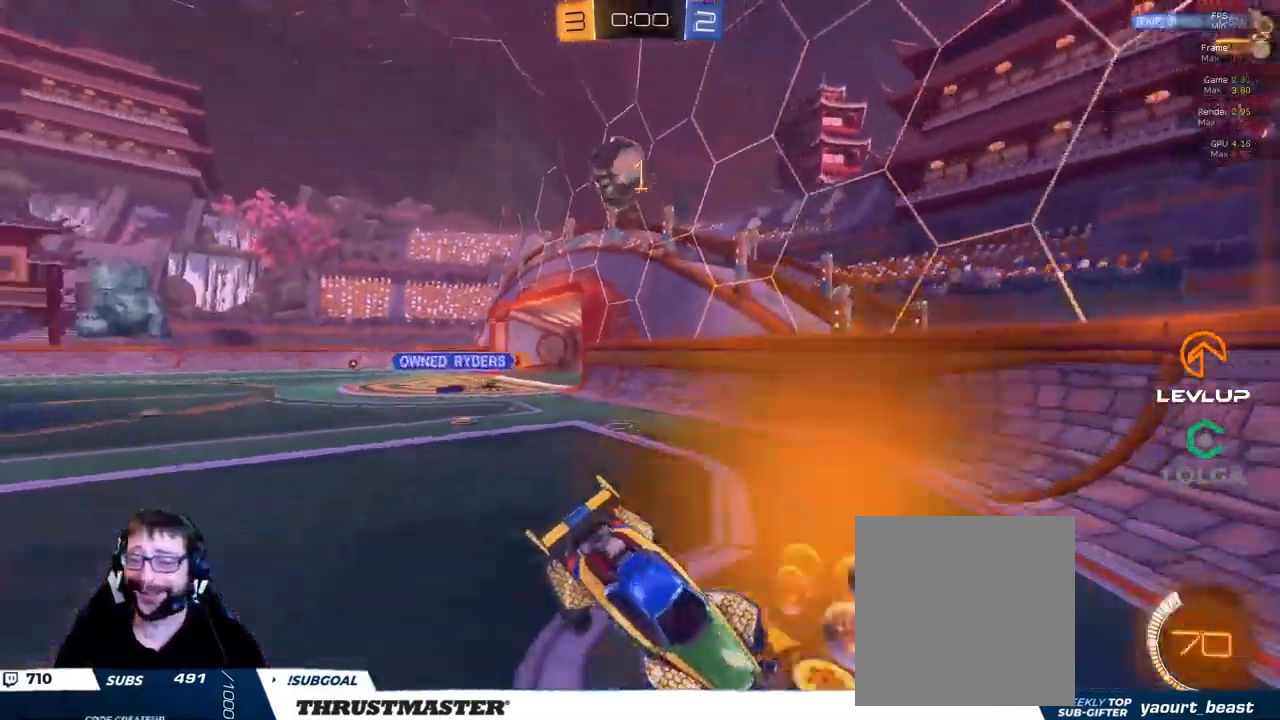
{"buttons": ["R2"], "left_stick": "left", "right_stick": "center", "events": [[250, "R2", "up"], [383, "left_stick", "left"], [400, "R2", "down"]]}
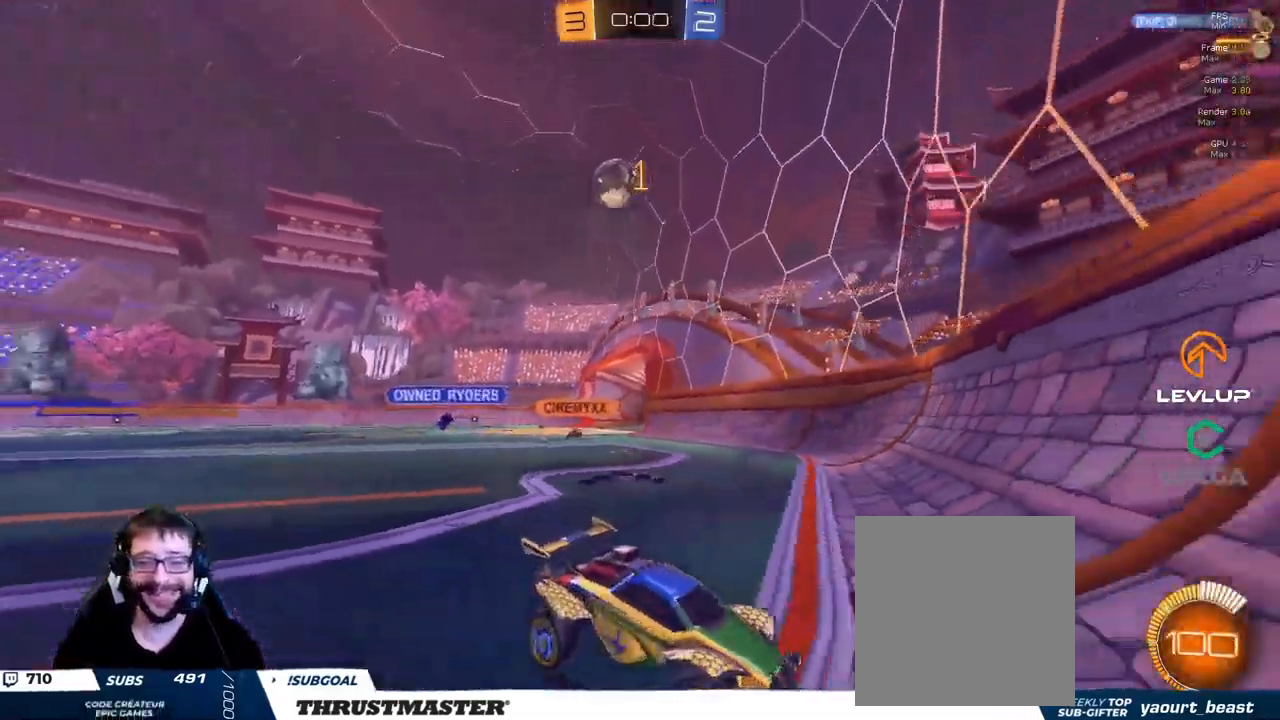
{"buttons": ["R2"], "left_stick": "down-right", "right_stick": "center", "events": [[100, "left_stick", "up-right"], [117, "R2", "up"], [283, "left_stick", "down-right"], [367, "R2", "down"]]}
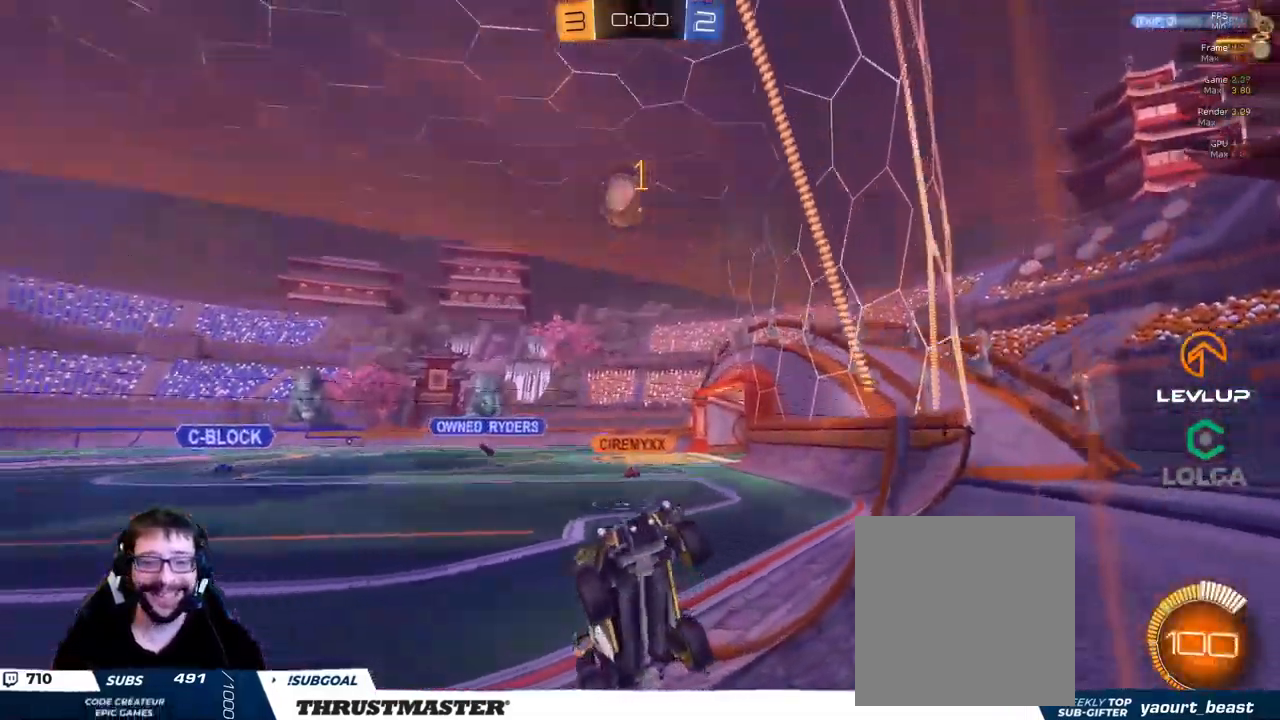
{"buttons": ["B", "R2"], "left_stick": "down-left", "right_stick": "center", "events": [[33, "left_stick", "down-left"], [50, "A", "down"], [50, "B", "down"], [233, "A", "up"]]}
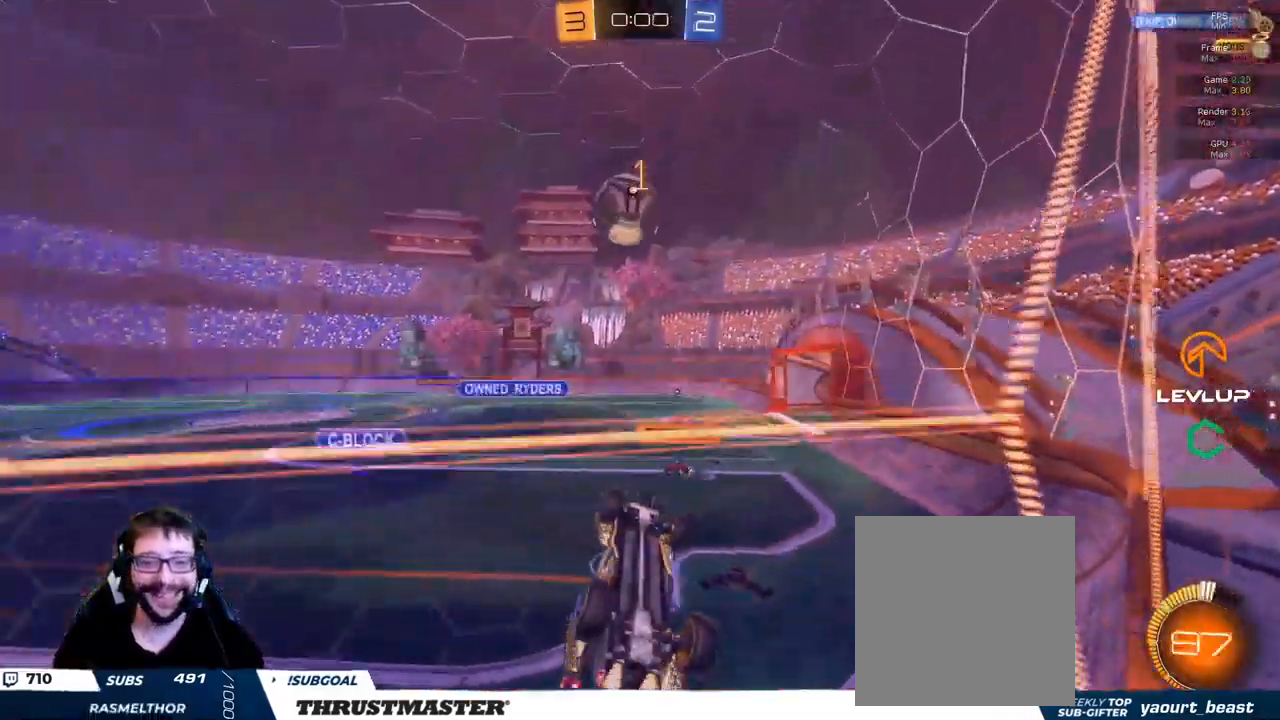
{"buttons": ["B", "Y", "L2", "R2", "L3"], "left_stick": "left", "right_stick": "center", "events": [[50, "L2", "down"], [67, "left_stick", "left"], [100, "A", "down"], [150, "L3", "down"], [200, "left_stick", "down-left"], [250, "A", "up"], [350, "left_stick", "left"], [417, "Y", "down"]]}
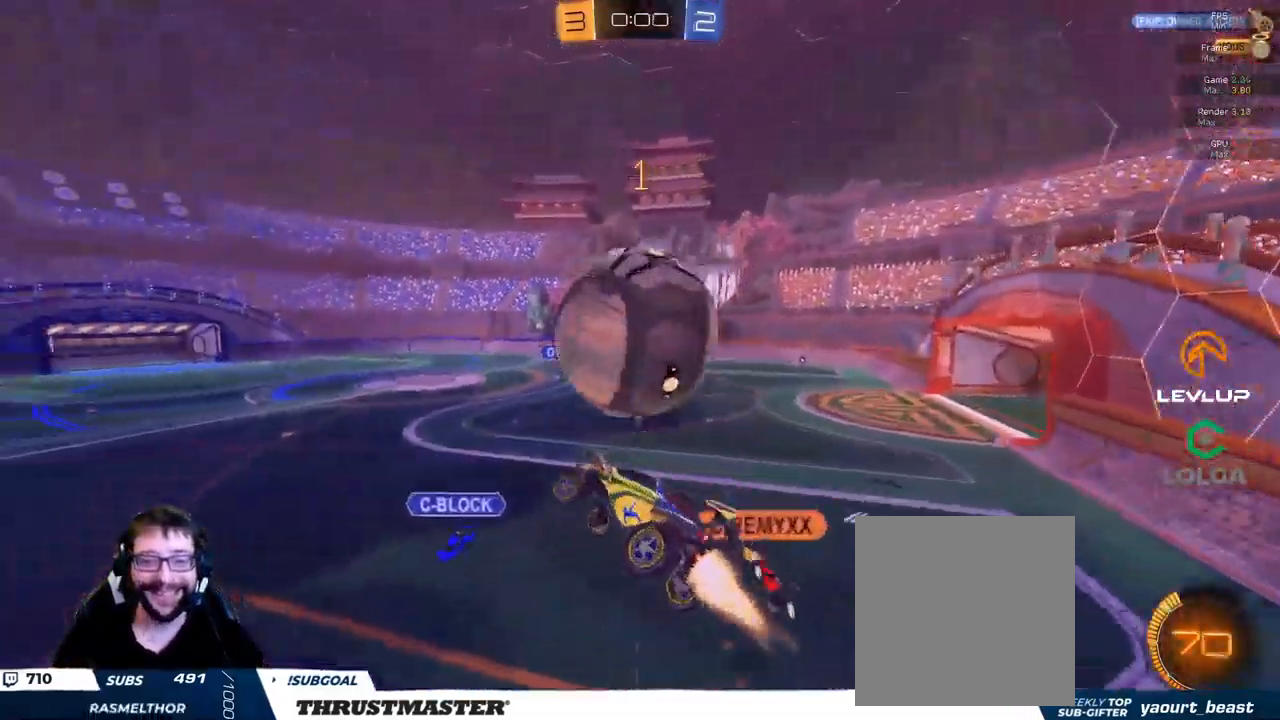
{"buttons": ["B", "L2", "R2"], "left_stick": "down", "right_stick": "center", "events": [[67, "Y", "up"], [100, "L3", "up"], [100, "left_stick", "down"]]}
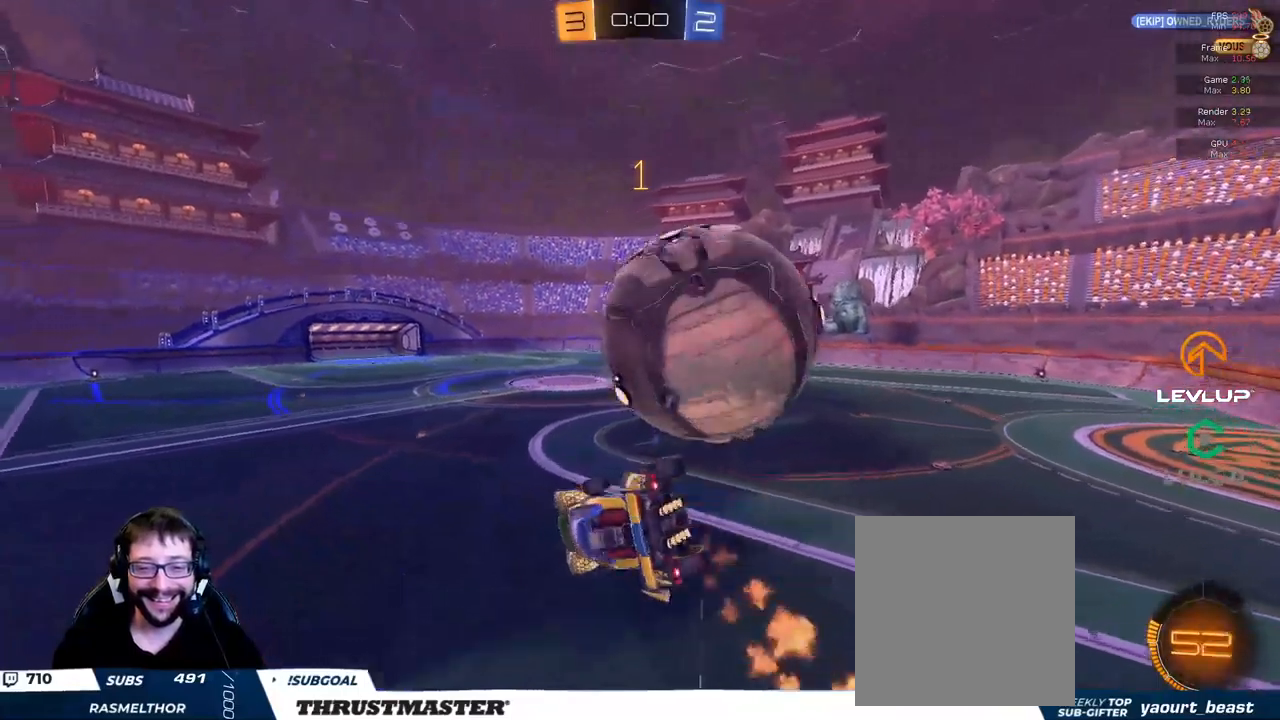
{"buttons": ["L2", "R2"], "left_stick": "down", "right_stick": "center", "events": [[17, "B", "up"], [284, "Y", "down"], [367, "Y", "up"]]}
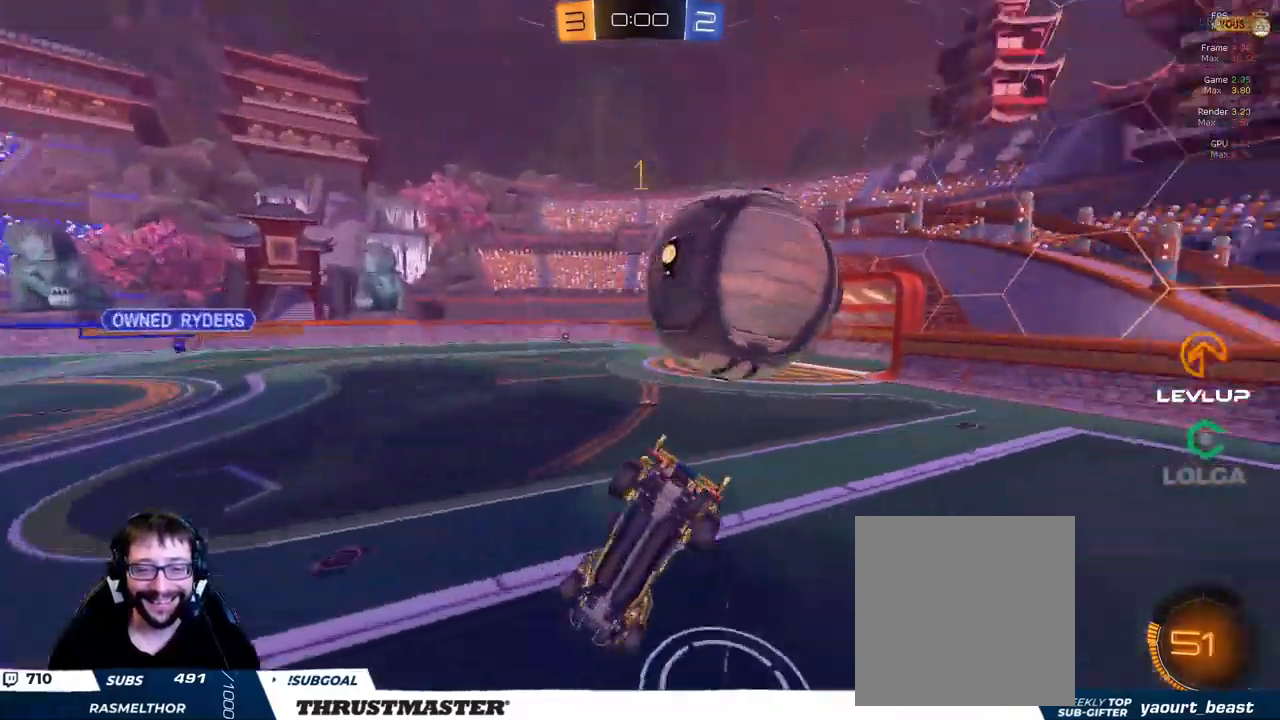
{"buttons": [], "left_stick": "down", "right_stick": "center", "events": [[100, "L2", "up"], [317, "Y", "down"], [417, "Y", "up"], [450, "R2", "up"]]}
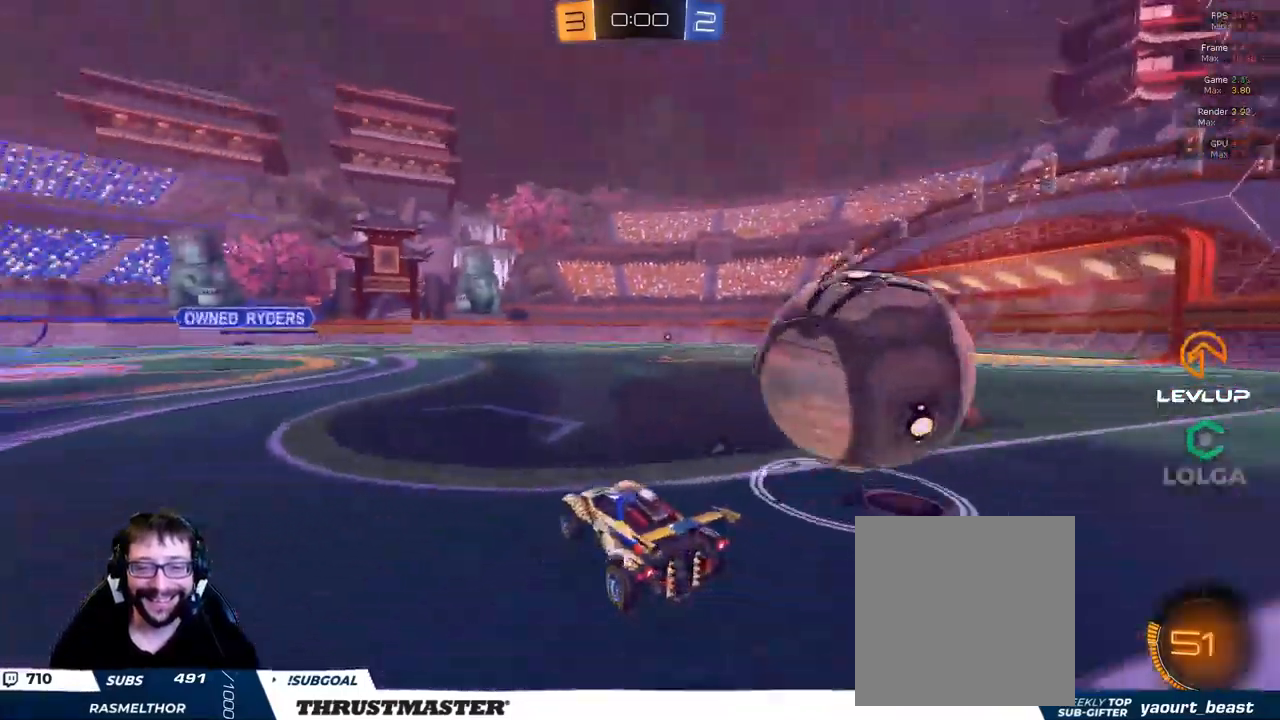
{"buttons": [], "left_stick": "down", "right_stick": "center", "events": []}
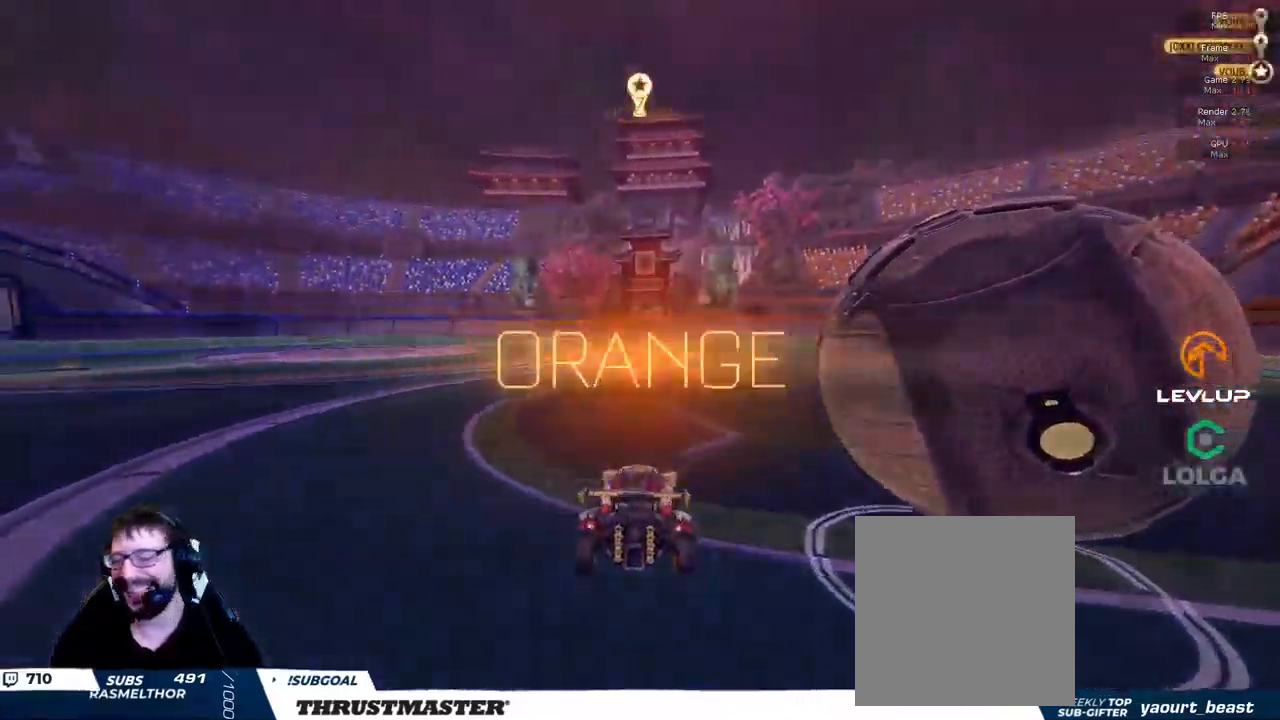
{"buttons": [], "left_stick": "center", "right_stick": "center", "events": [[400, "left_stick", "center"]]}
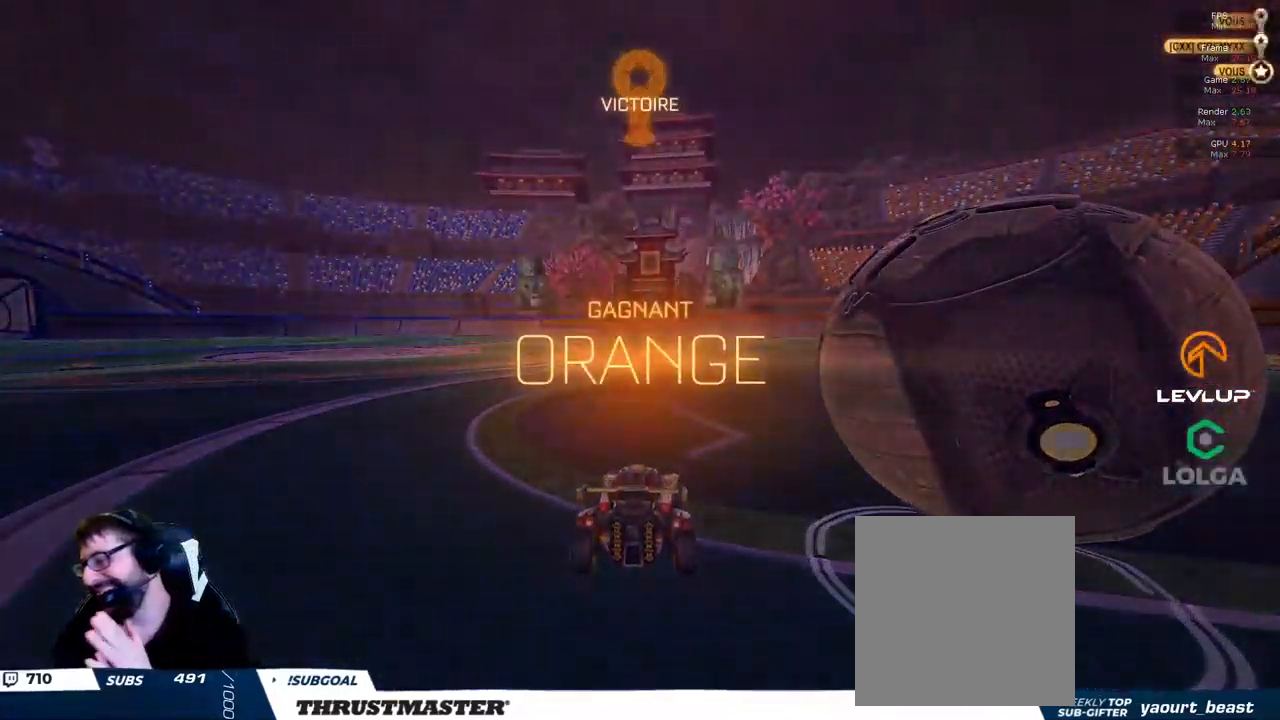
{"buttons": ["R2"], "left_stick": "center", "right_stick": "center", "events": [[134, "R2", "down"]]}
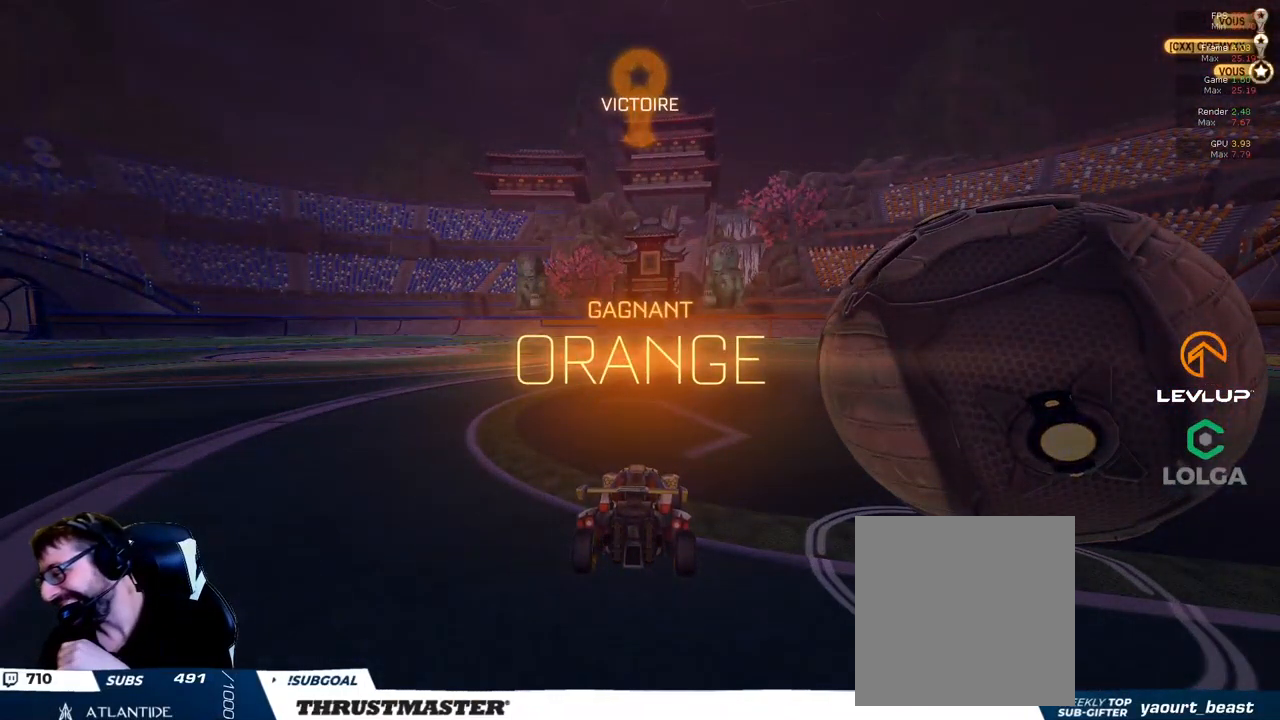
{"buttons": ["R2"], "left_stick": "center", "right_stick": "center", "events": []}
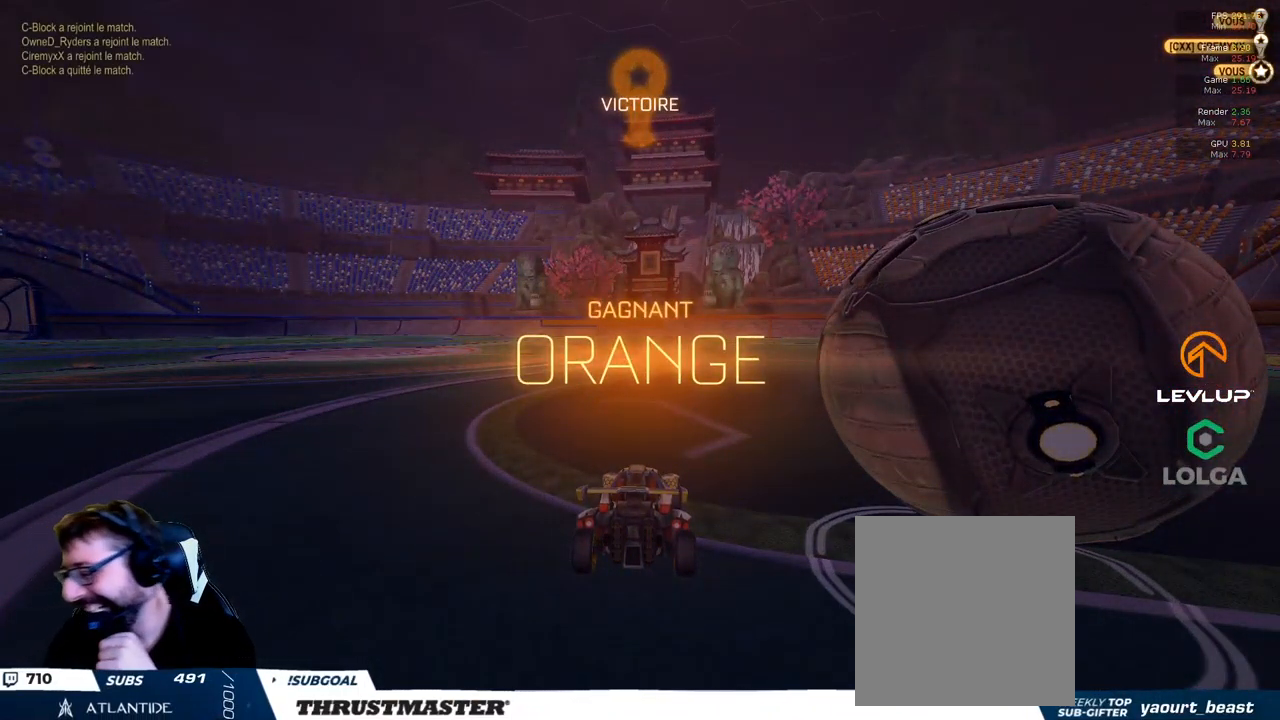
{"buttons": ["R2"], "left_stick": "center", "right_stick": "center", "events": []}
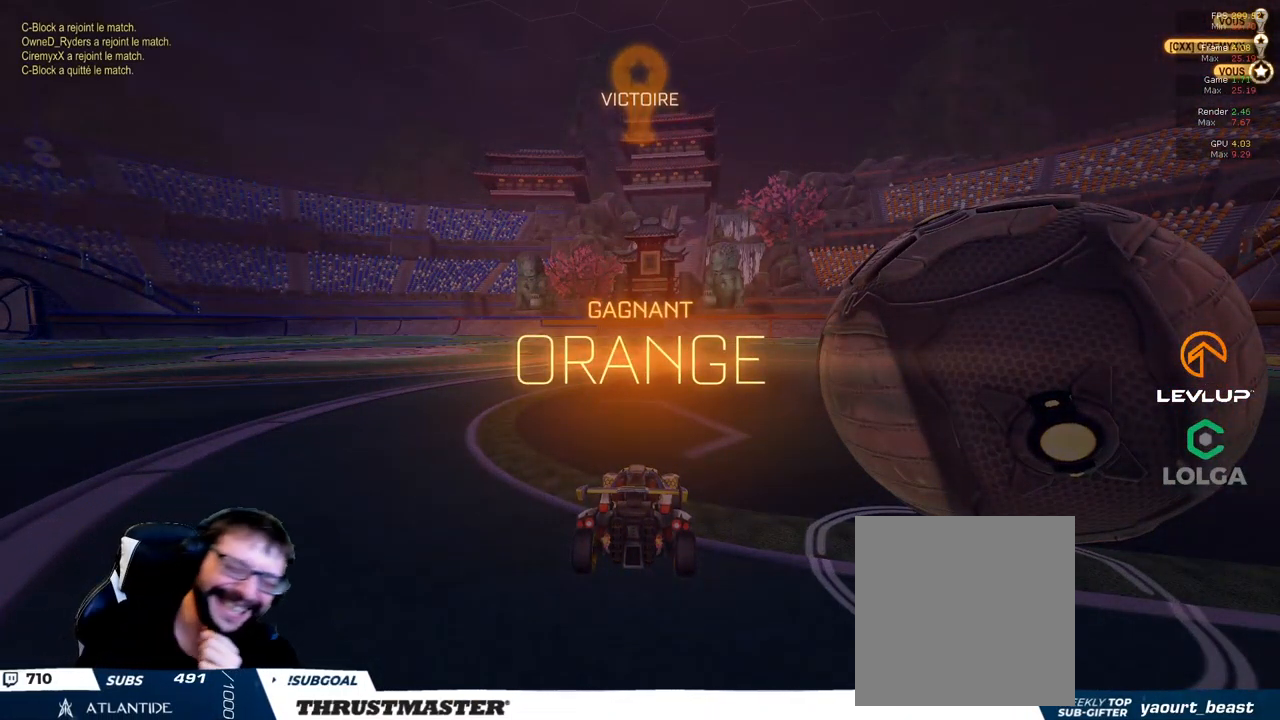
{"buttons": ["R2"], "left_stick": "center", "right_stick": "center", "events": []}
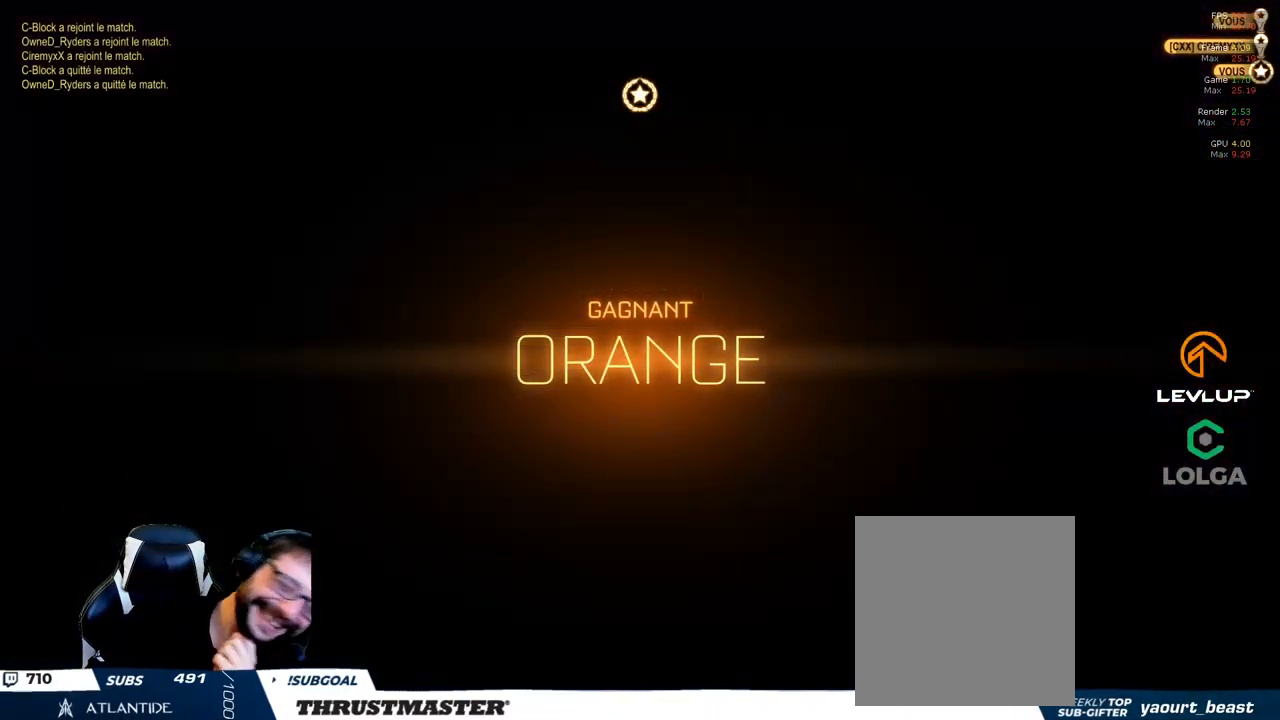
{"buttons": [], "left_stick": "center", "right_stick": "center", "events": [[284, "R2", "up"]]}